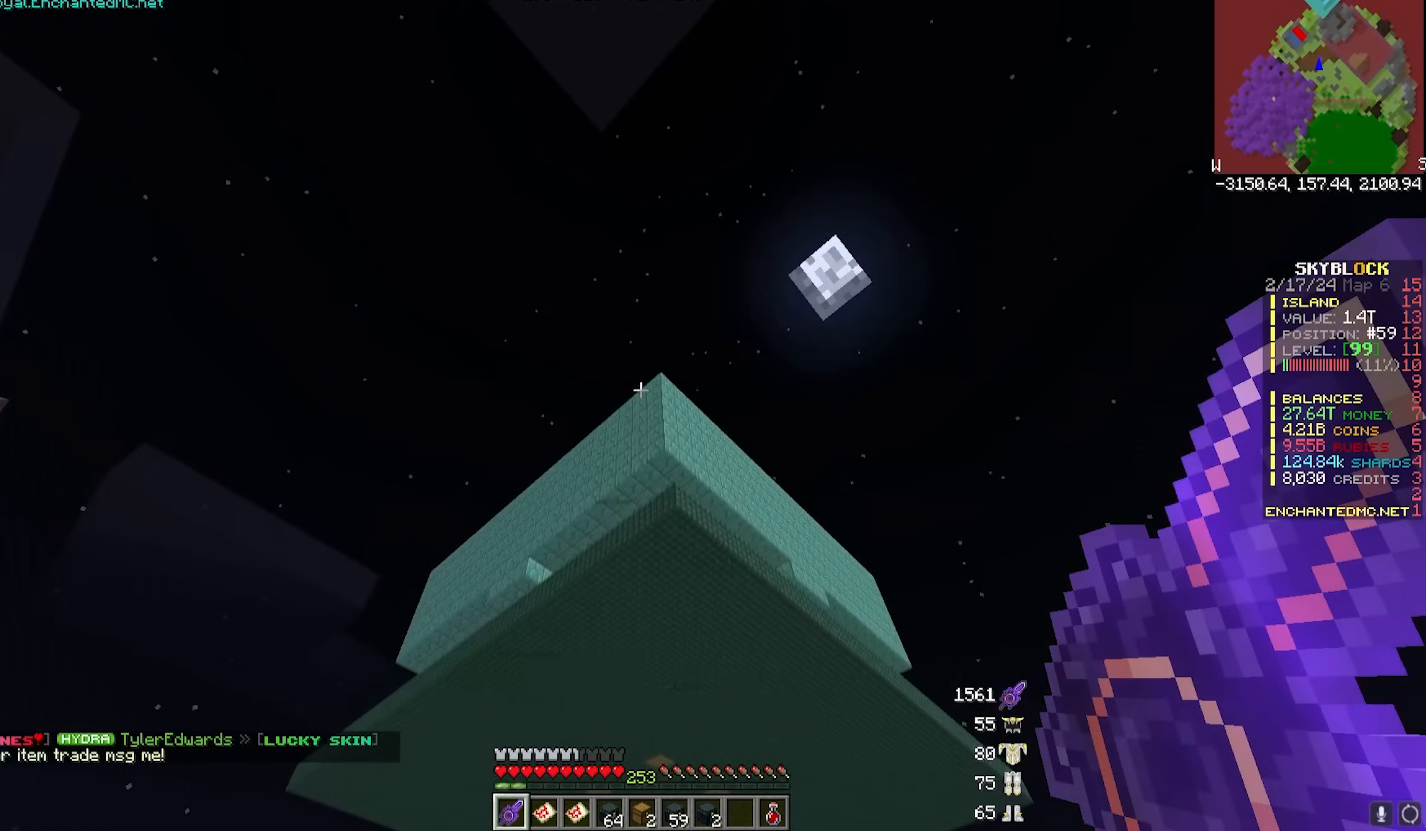
Gameplay with keyboard and mouse; each line is a JSON object with the keys and mouse buttons held at the frame after it. "events" lists presses ("down") and releases ("up") of "a", "d", "s", "w", "mouse_left" and "mouse_right" between this image and that frame as [ms after this image, input, new state], when the widget could be followed in between. "mouse_left", "mouse_right" = the "left", "right" buttons of the "mouse" list. No other keys are recorded. Fast repeated clicks can show as one long hold. Mouse movement is not recorded.
{"keys": [], "mouse": [], "events": [[133, "w", "down"], [183, "s", "down"], [200, "w", "up"], [233, "s", "up"]]}
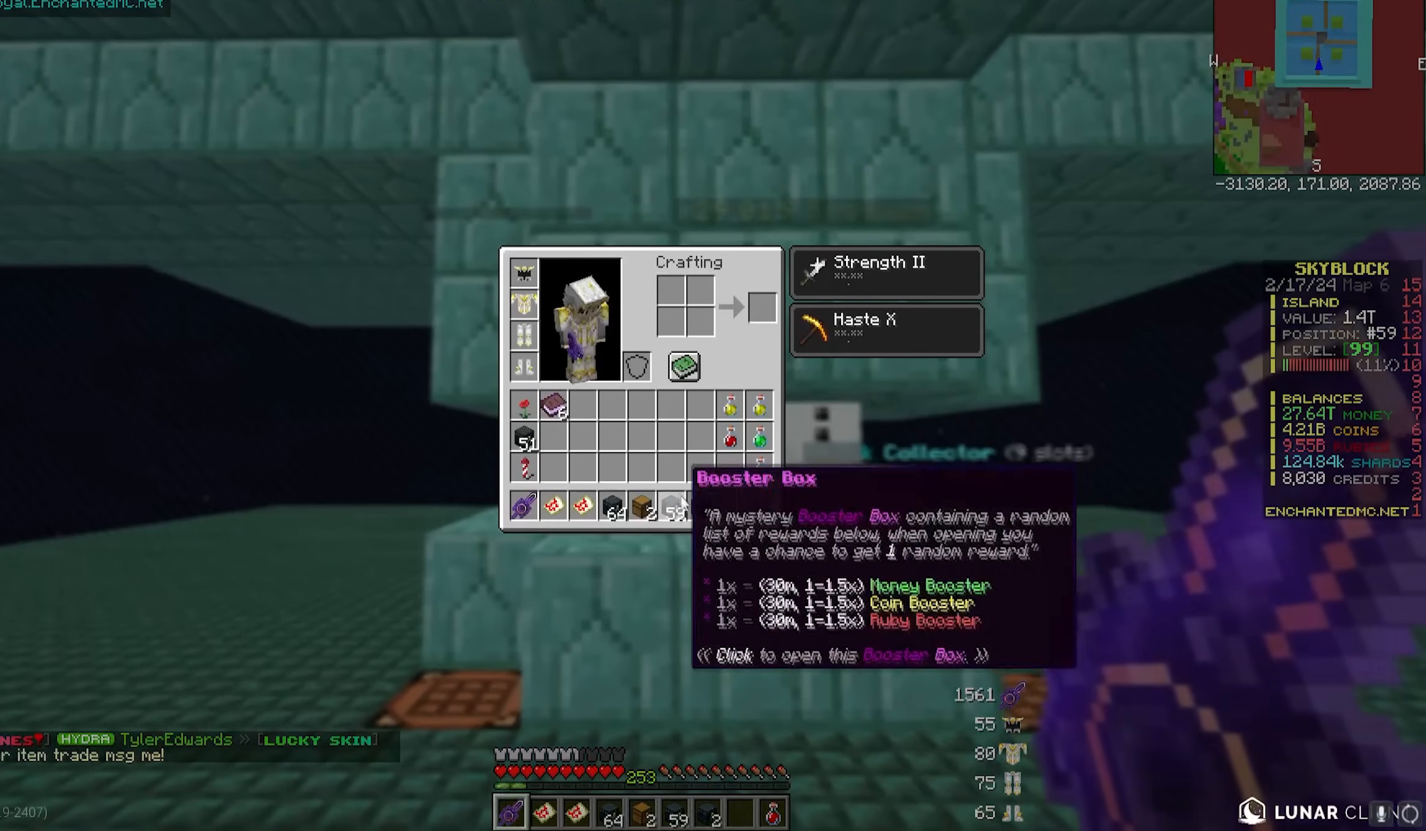
{"keys": [], "mouse": [], "events": []}
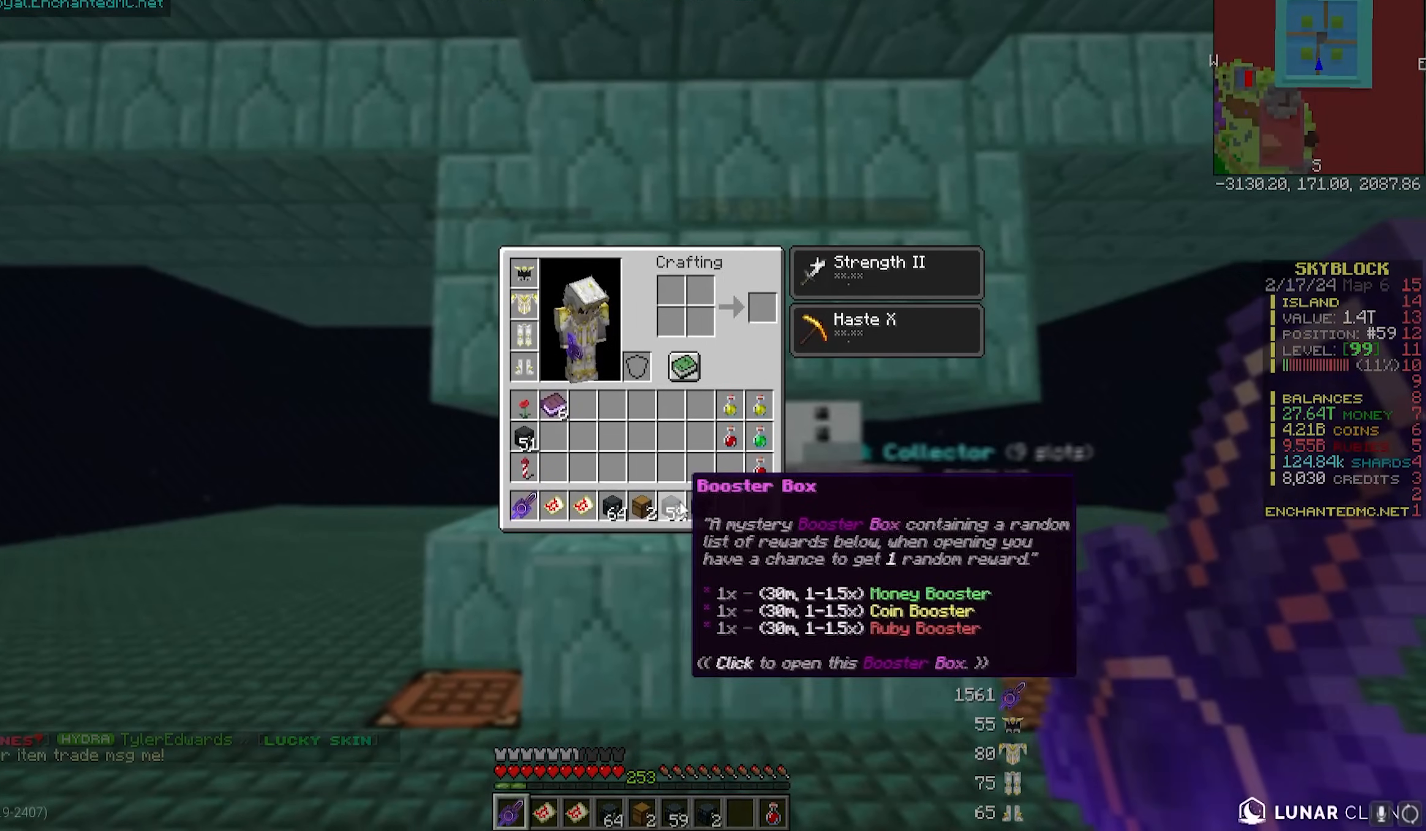
{"keys": [], "mouse": [], "events": []}
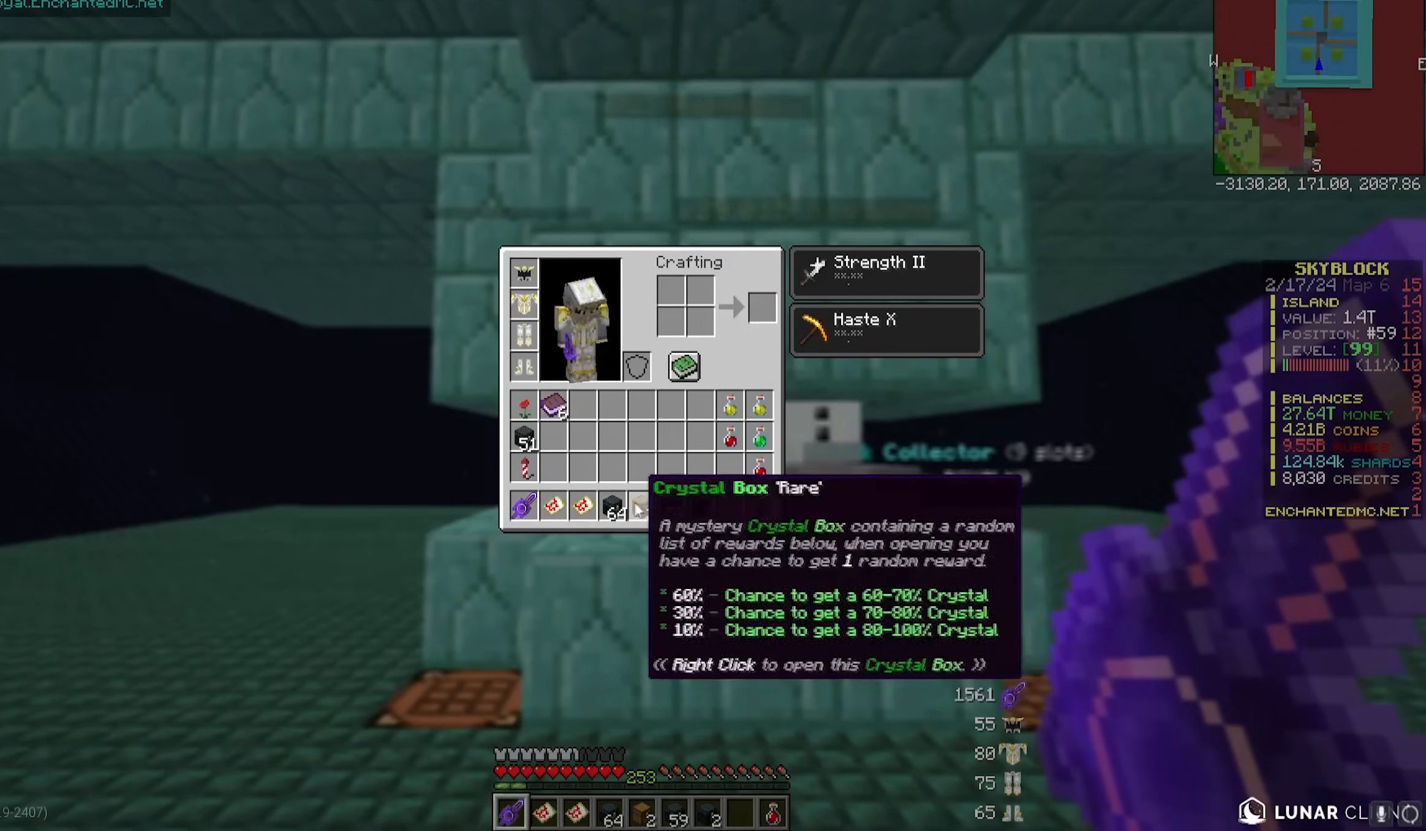
{"keys": [], "mouse": [], "events": []}
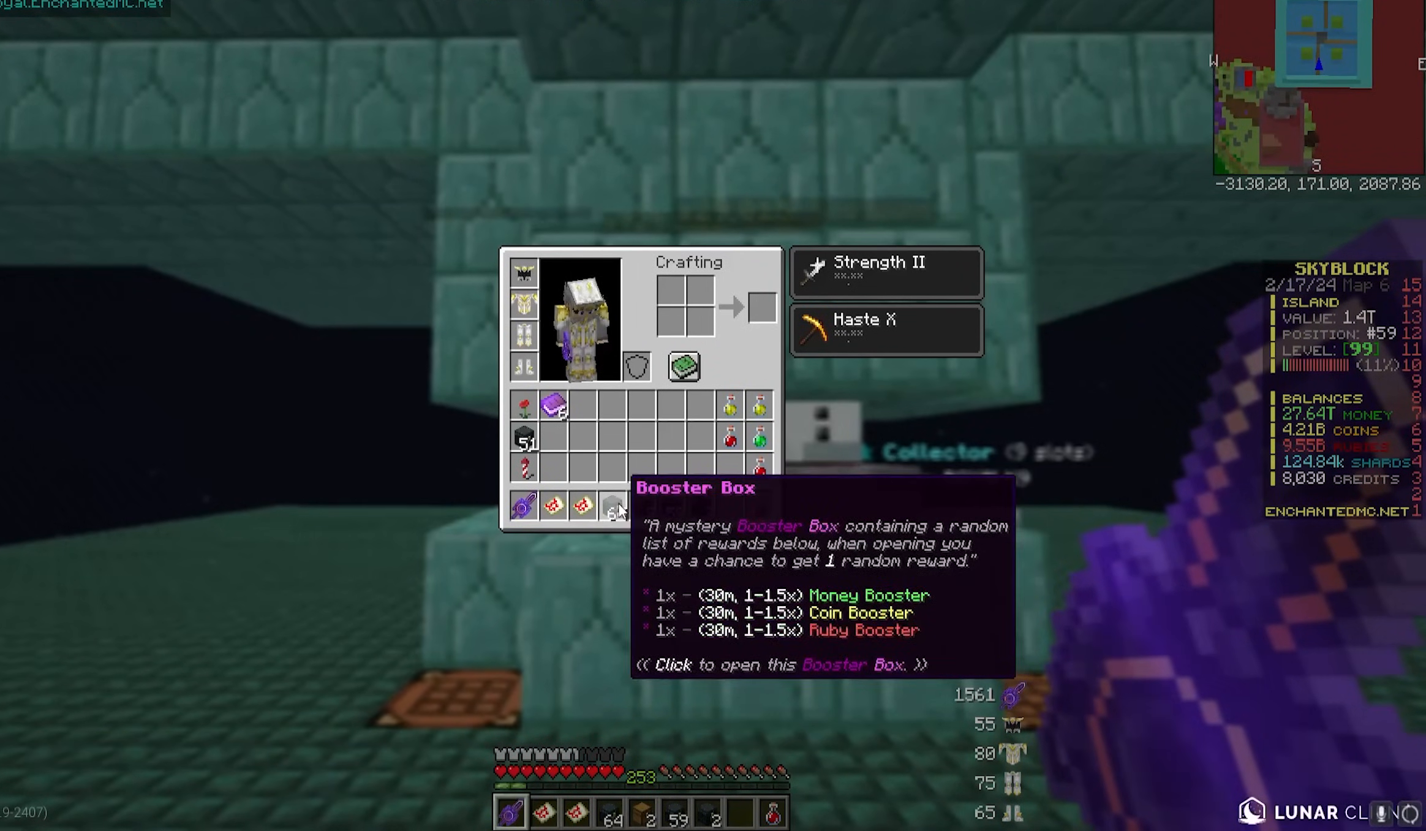
{"keys": [], "mouse": [], "events": []}
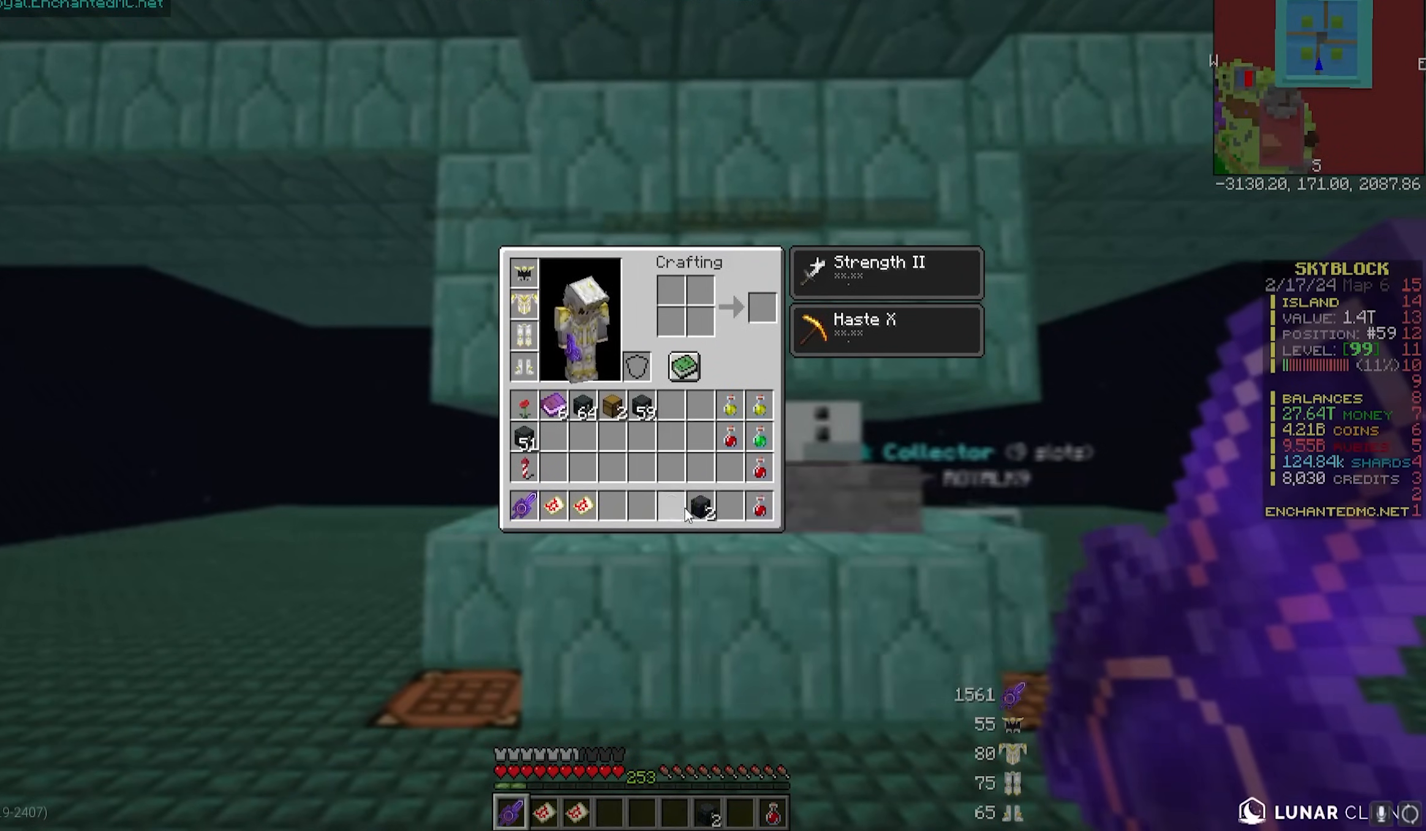
{"keys": [], "mouse": [], "events": []}
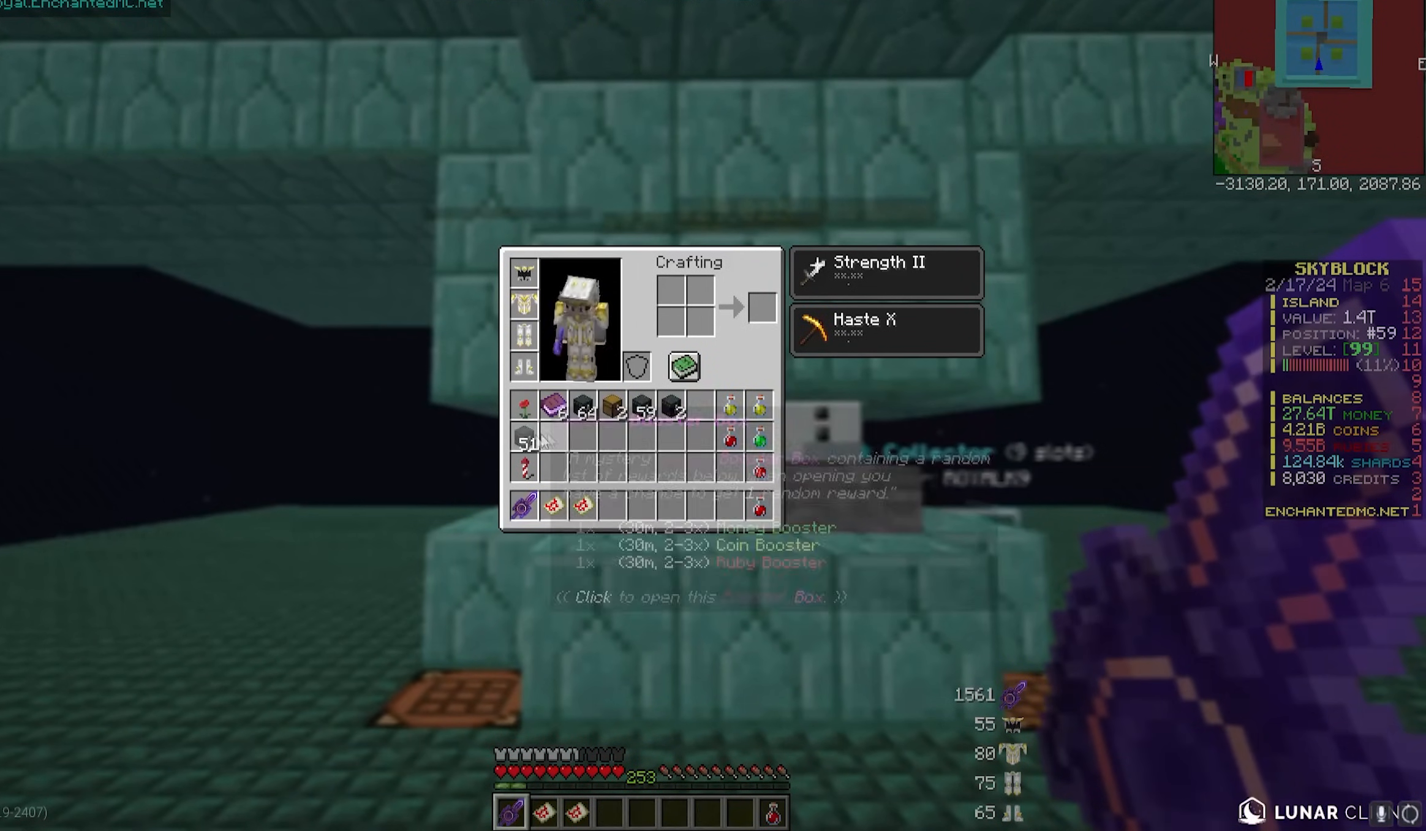
{"keys": [], "mouse": [], "events": []}
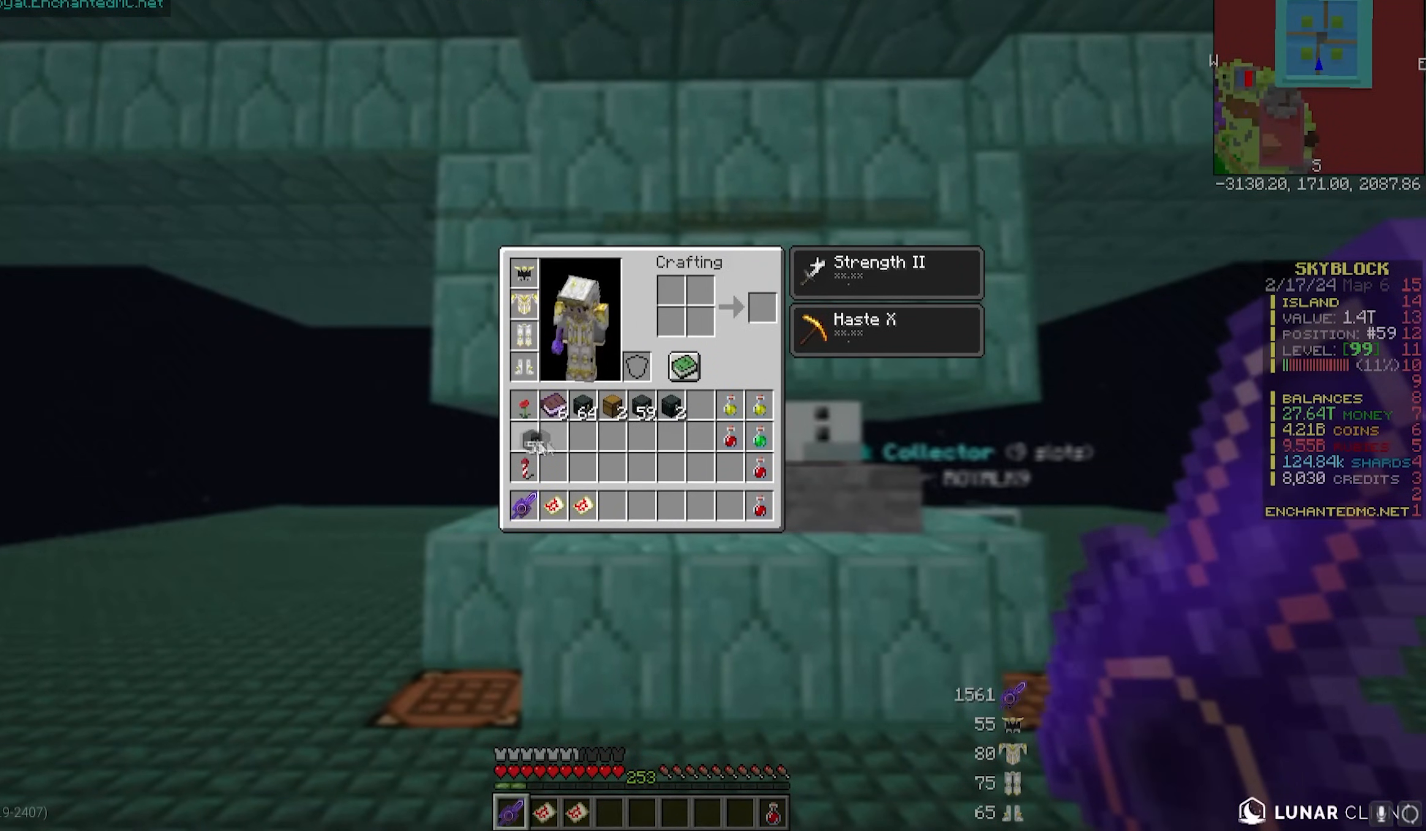
{"keys": [], "mouse": [], "events": []}
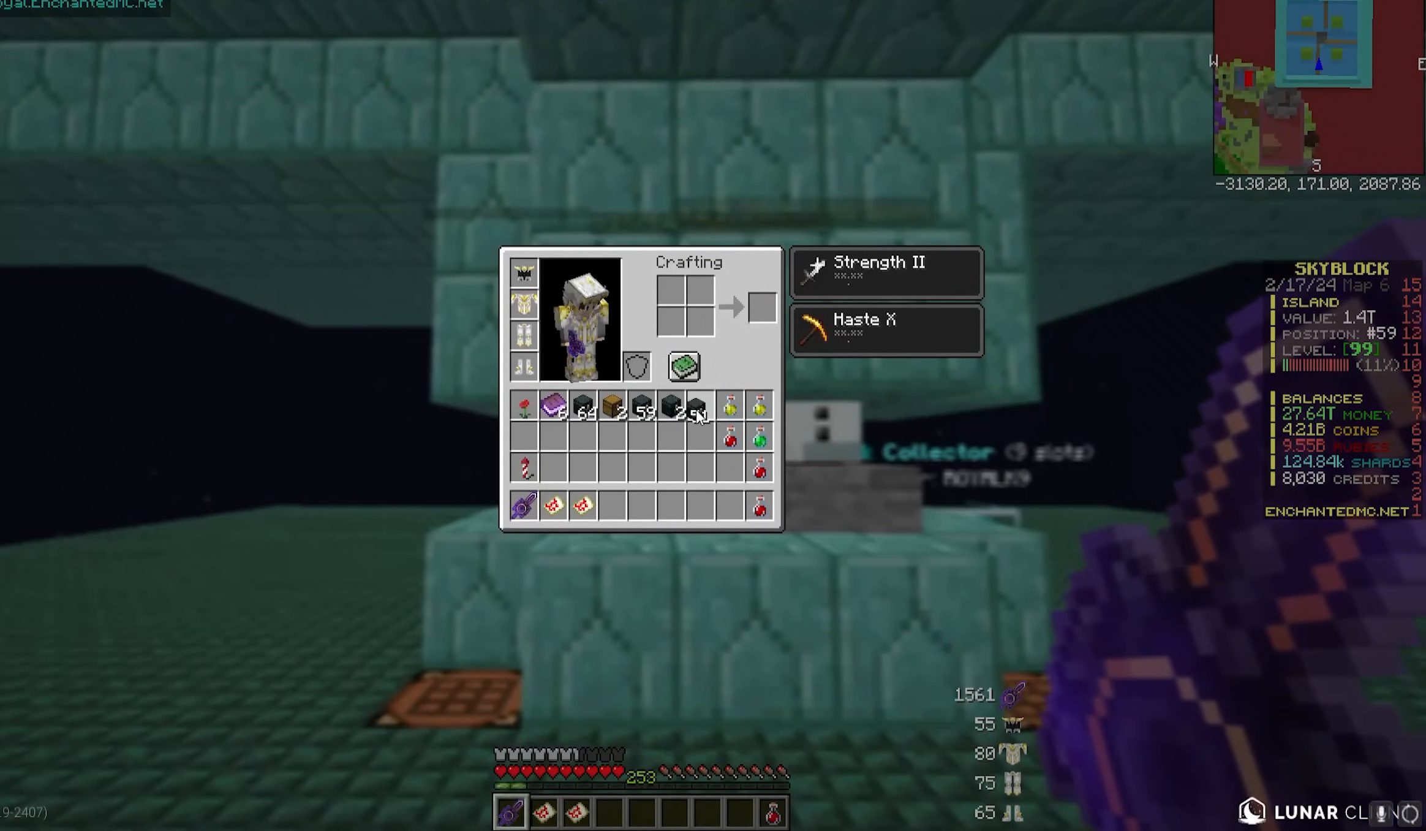
{"keys": [], "mouse": [], "events": []}
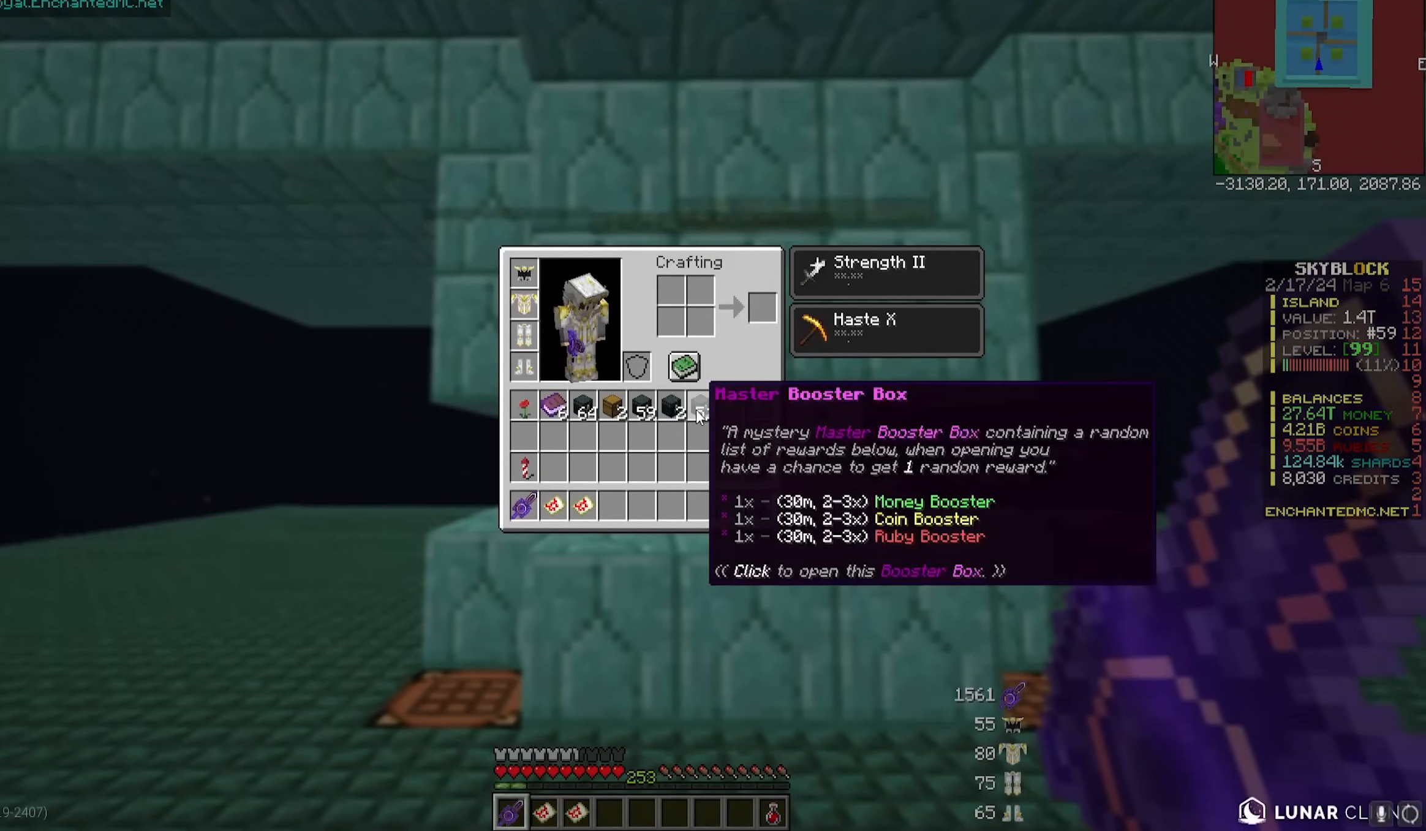
{"keys": [], "mouse": [], "events": []}
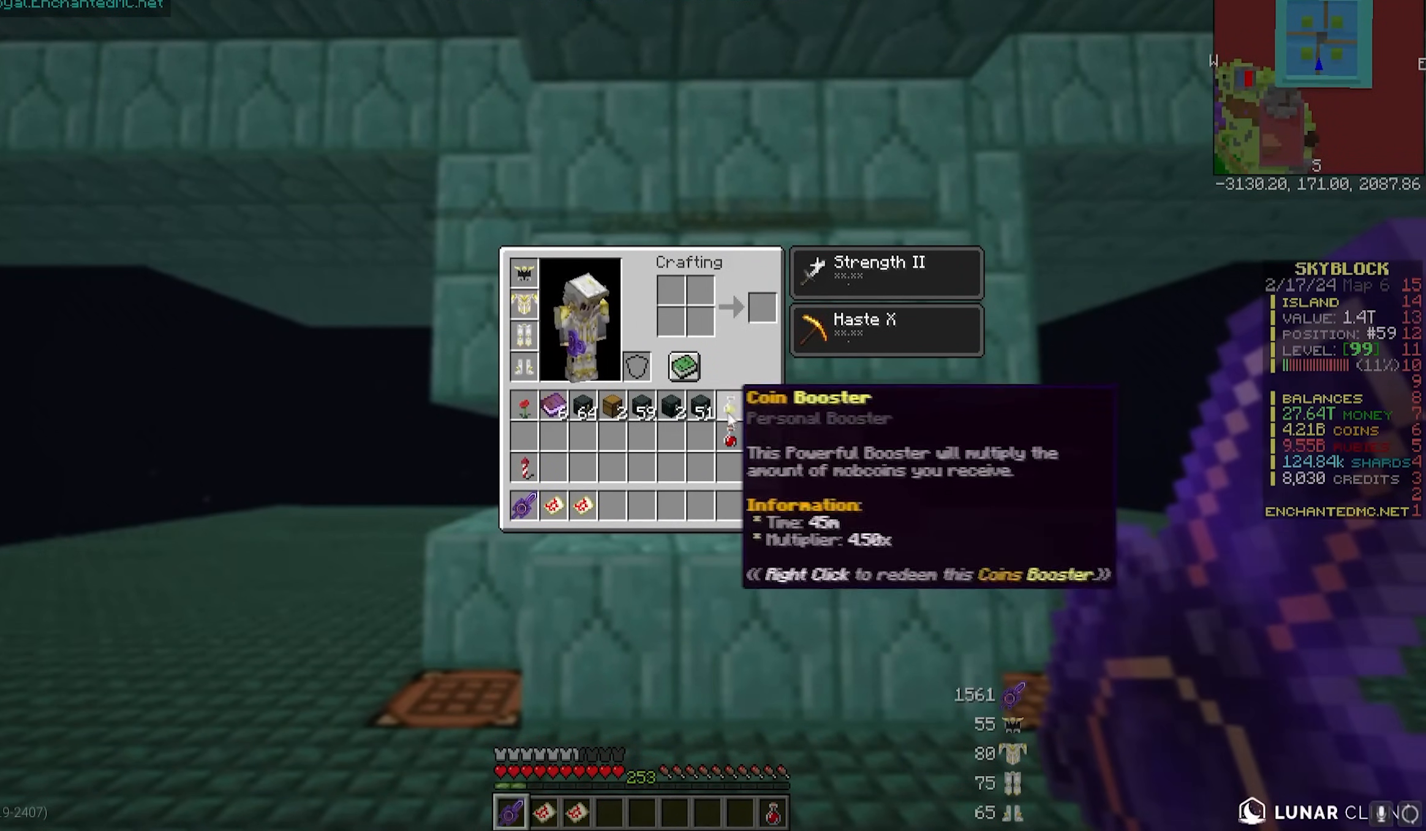
{"keys": ["a", "w"], "mouse": [], "events": [[183, "a", "down"], [183, "w", "down"]]}
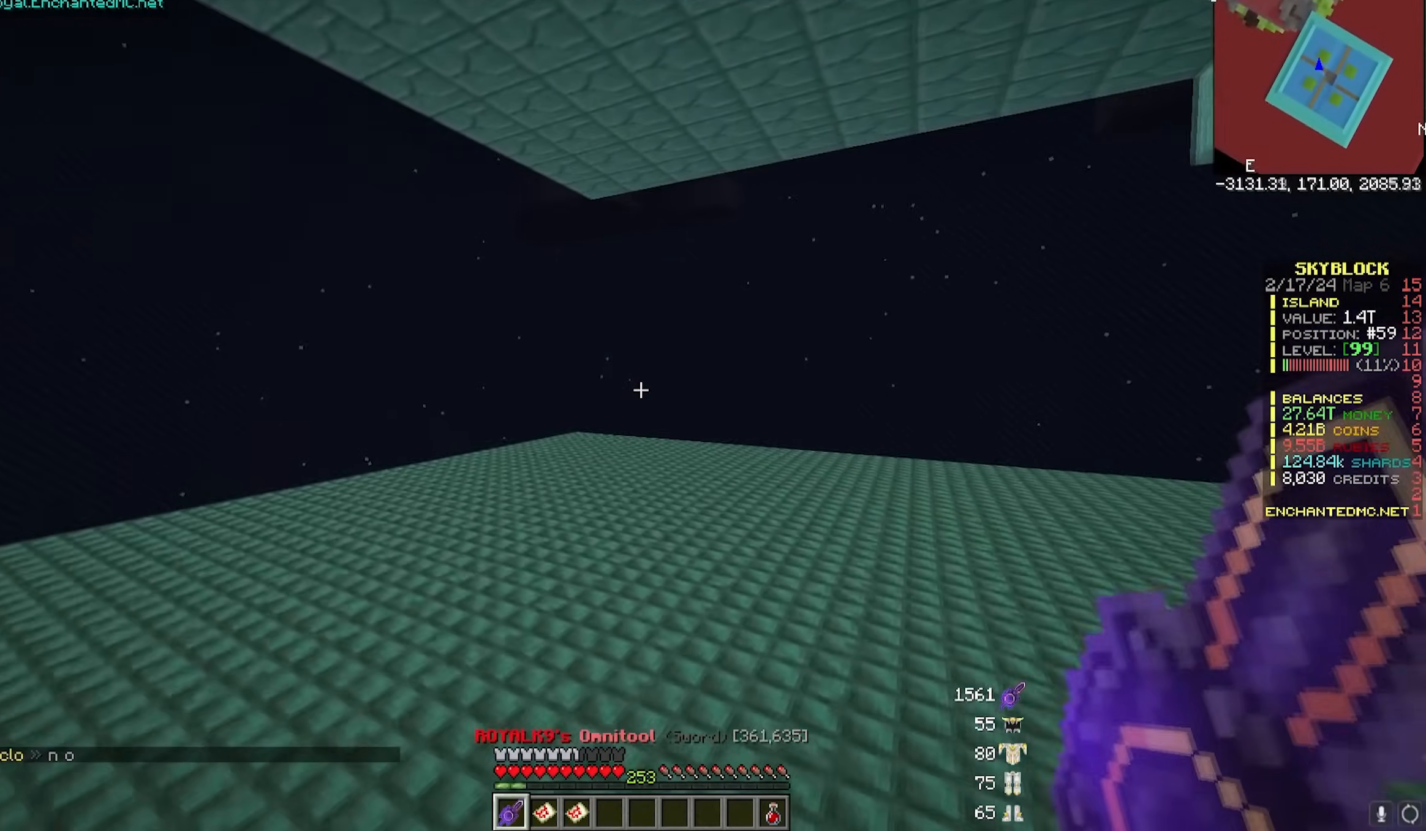
{"keys": ["w"], "mouse": [], "events": [[167, "a", "up"]]}
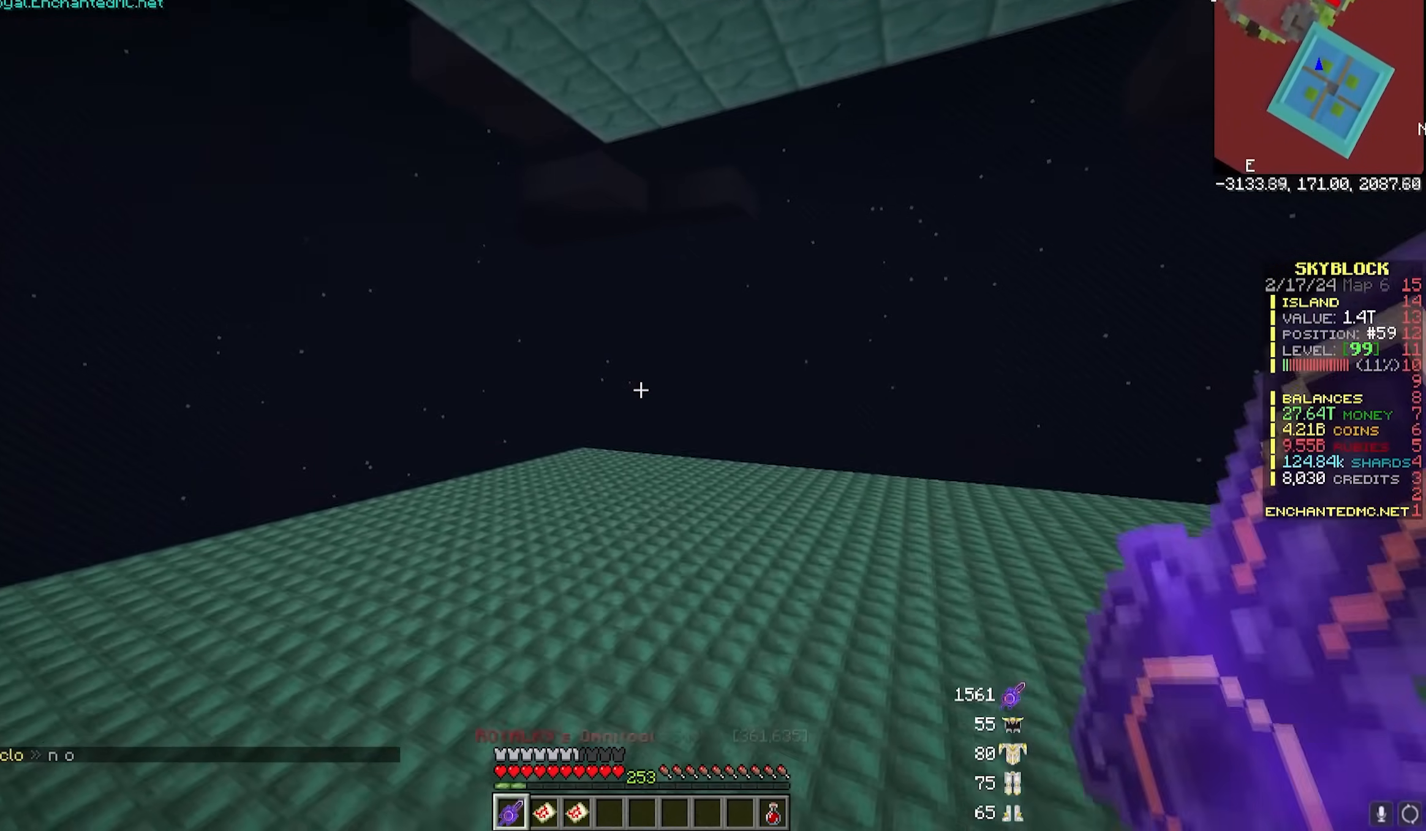
{"keys": ["w"], "mouse": [], "events": []}
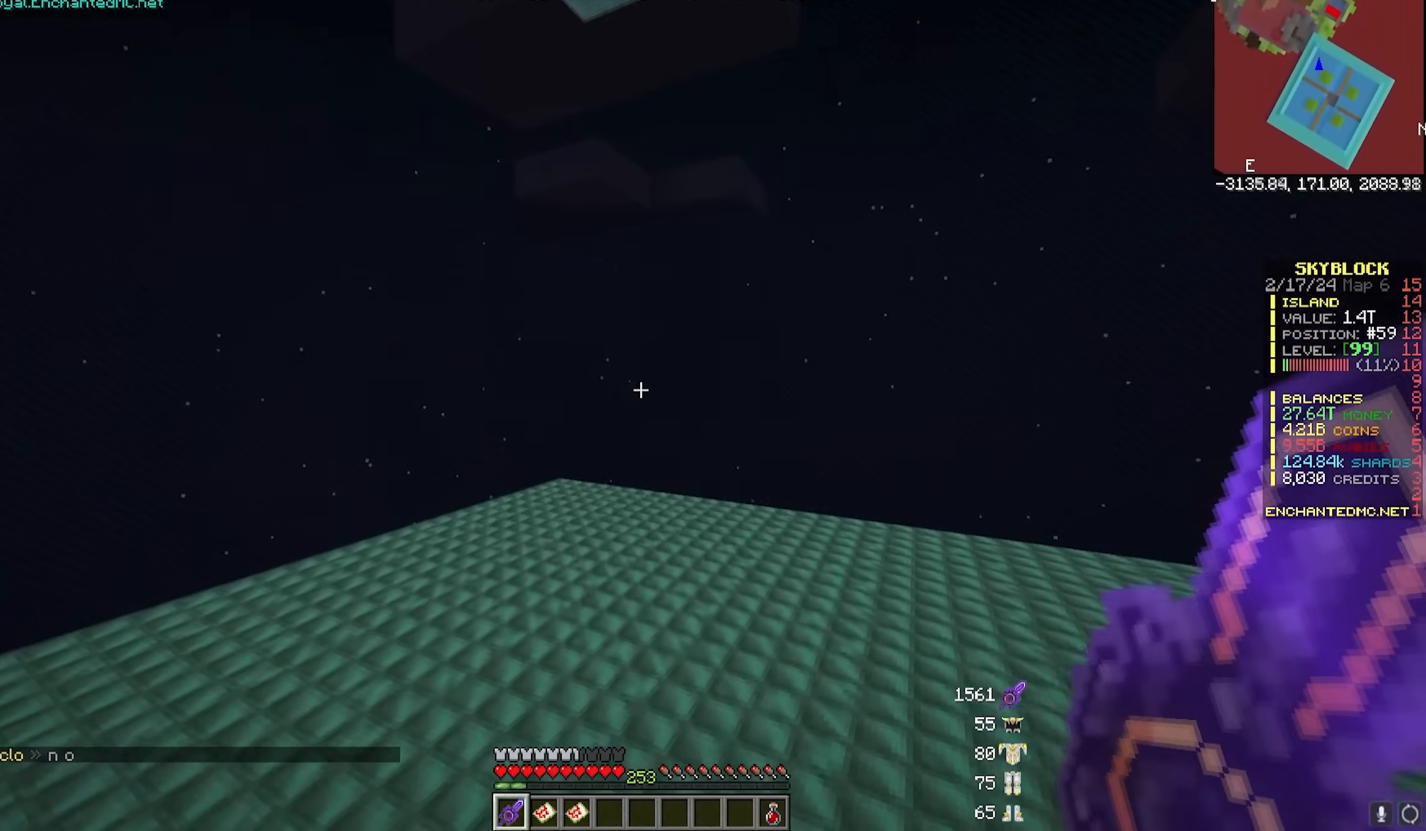
{"keys": ["w"], "mouse": [], "events": []}
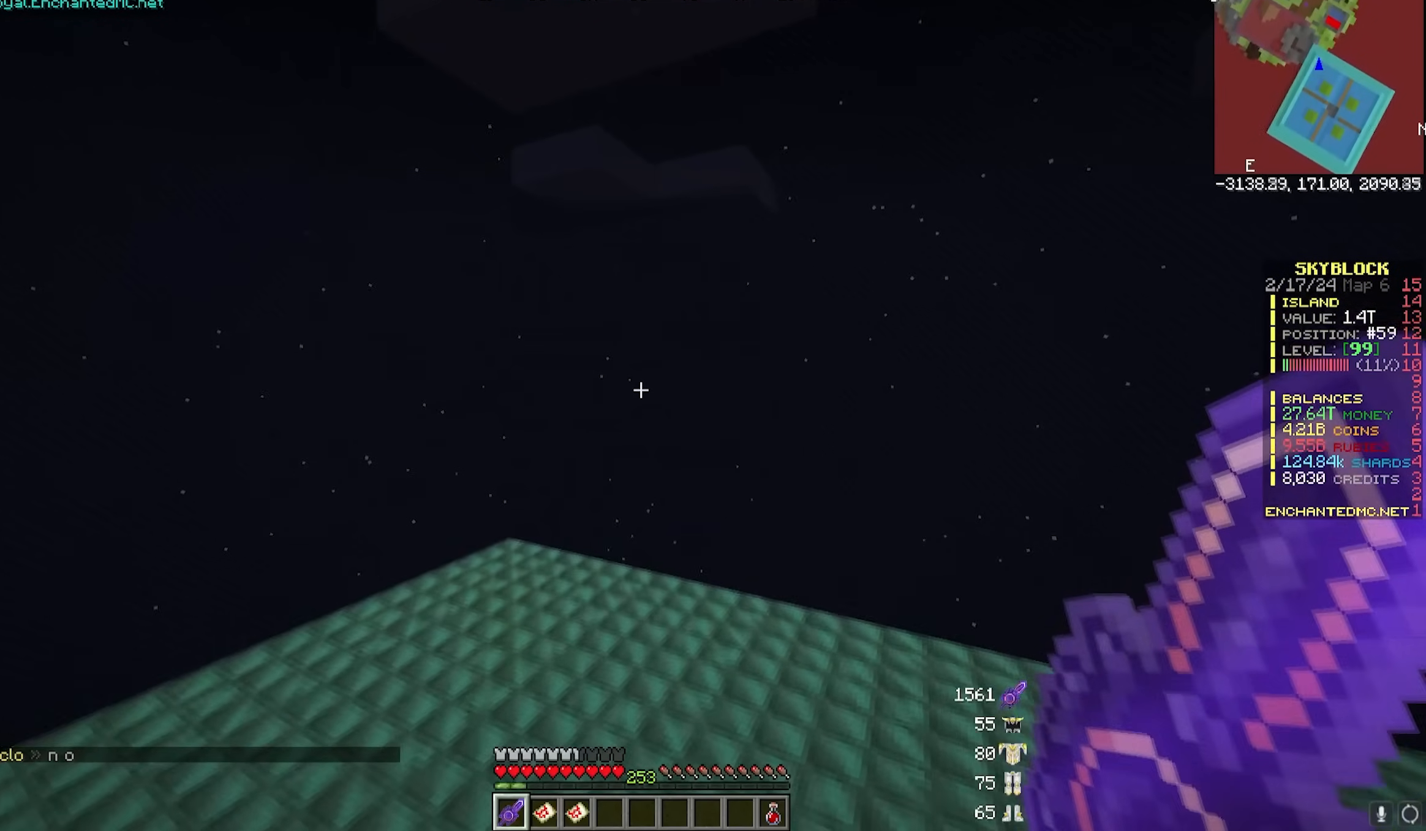
{"keys": ["w"], "mouse": [], "events": []}
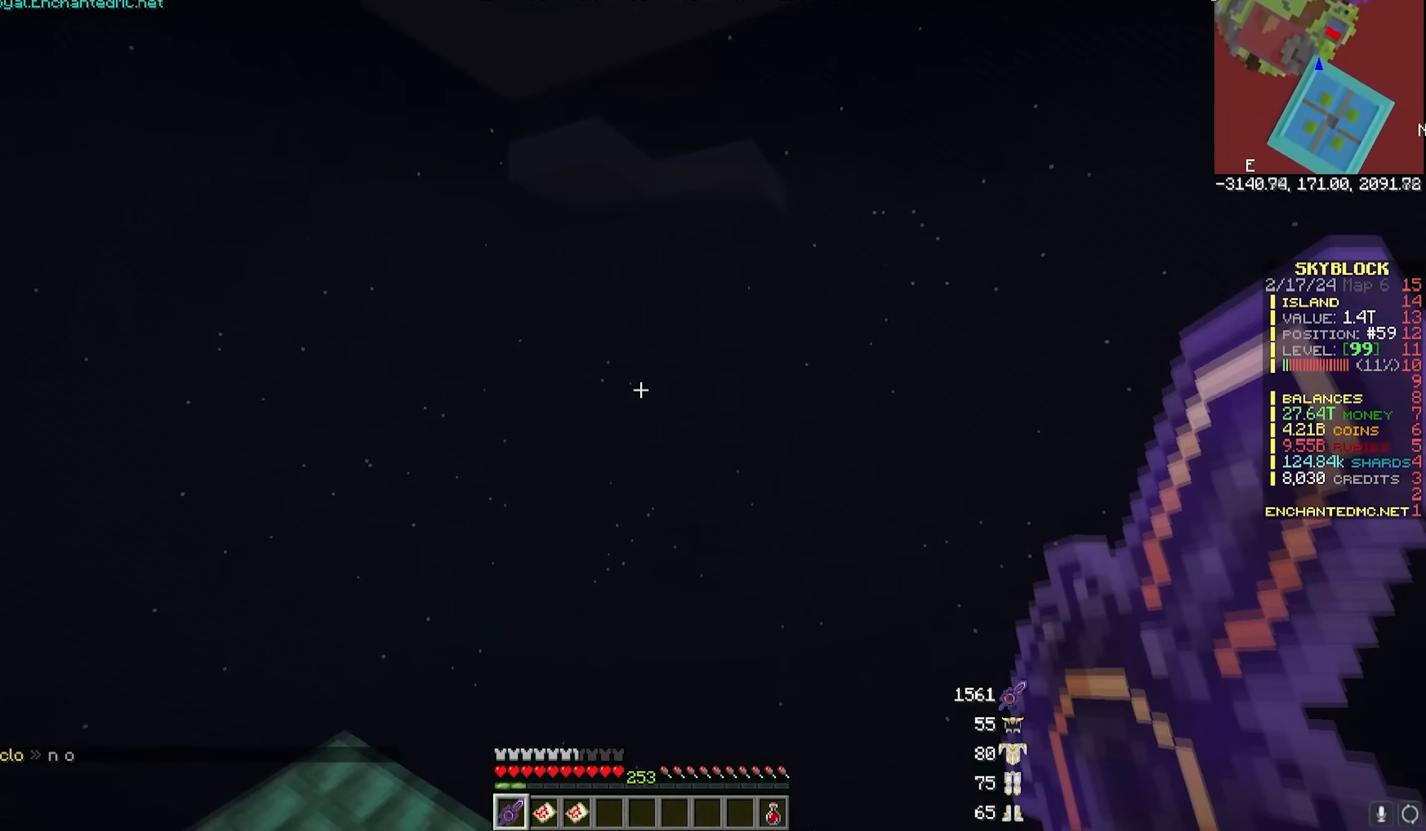
{"keys": ["w"], "mouse": [], "events": []}
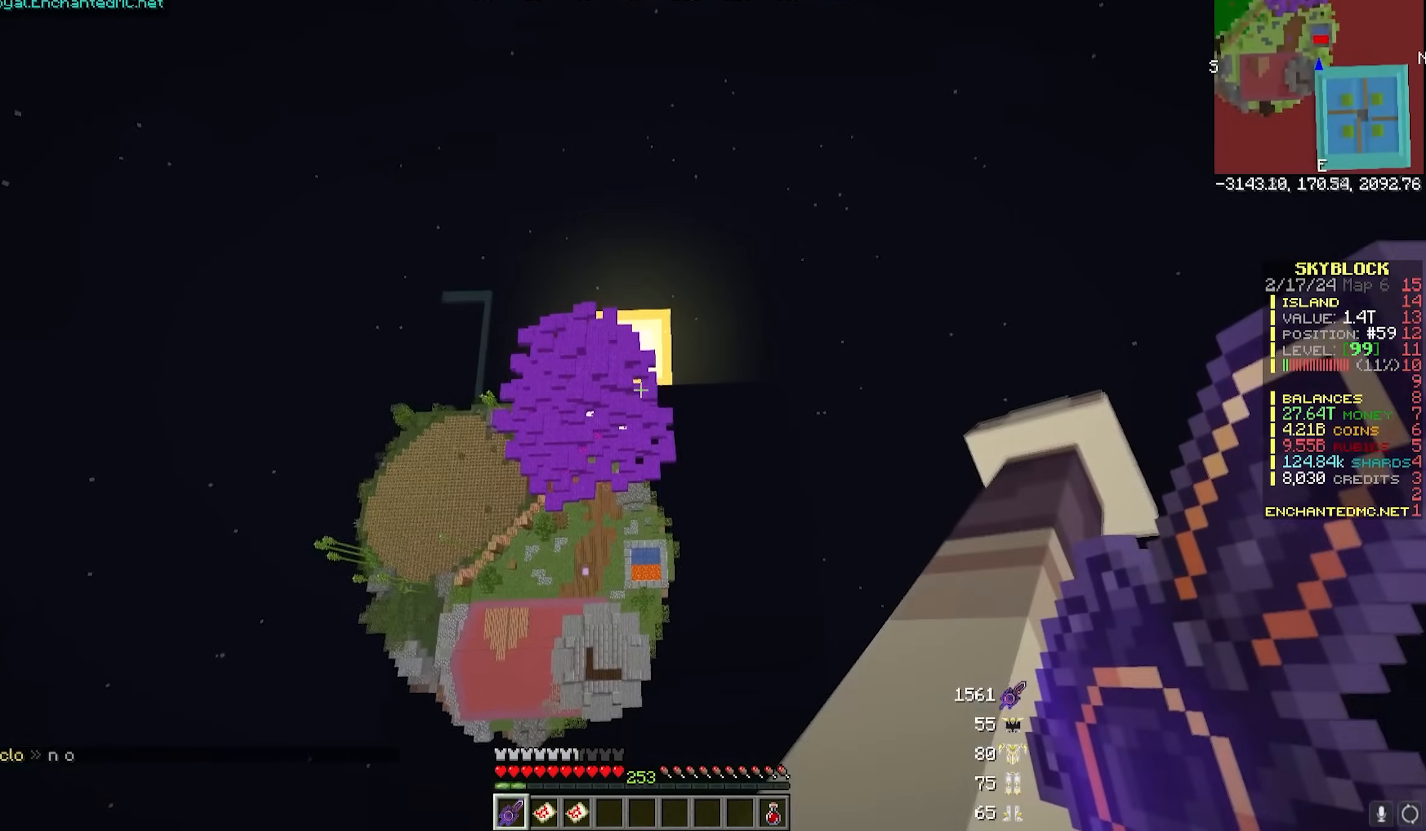
{"keys": [], "mouse": [], "events": [[333, "w", "up"]]}
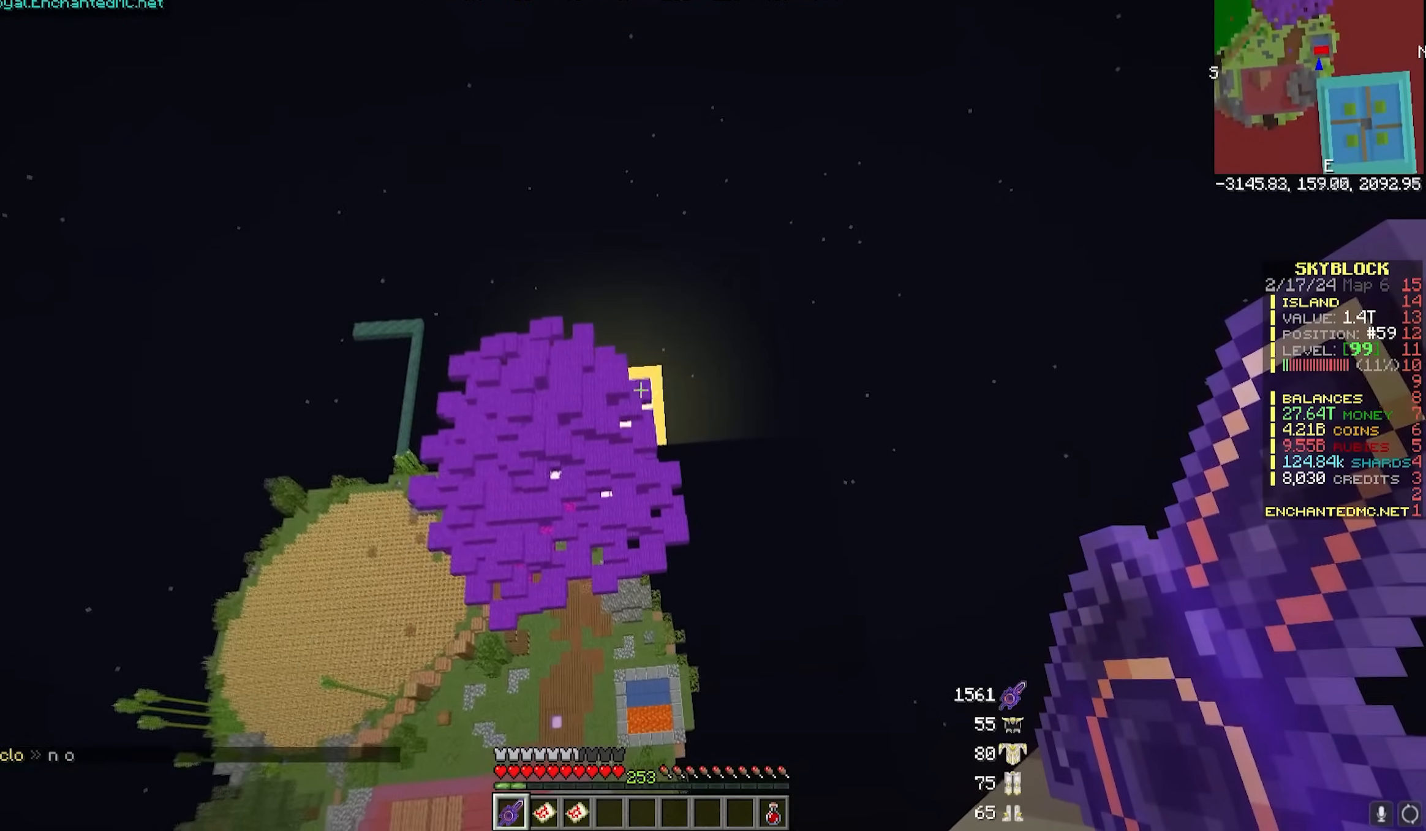
{"keys": [], "mouse": [], "events": []}